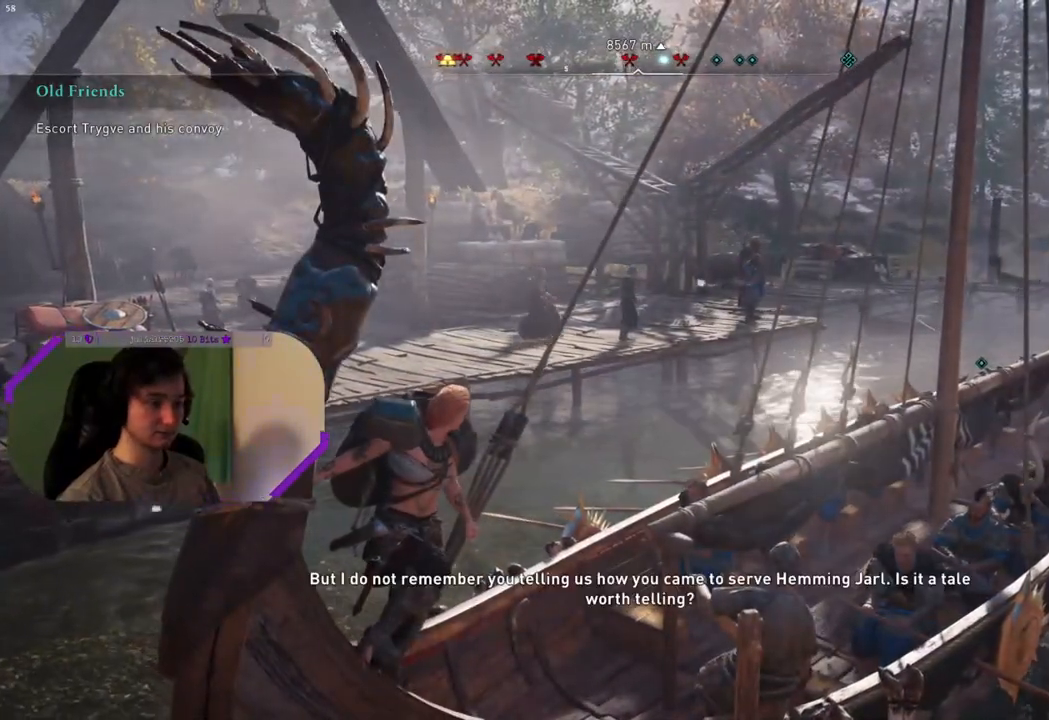
Gameplay with a controller (PlayStation layout); each line is a JSON object with the inputs held at the frame after it. "events" lists button and stick changes between this image and that frame as [ms after this image, input, new state], when the widget could be followed in between.
{"buttons": [], "left_stick": "center", "right_stick": "center", "events": [[333, "right_stick", "center"]]}
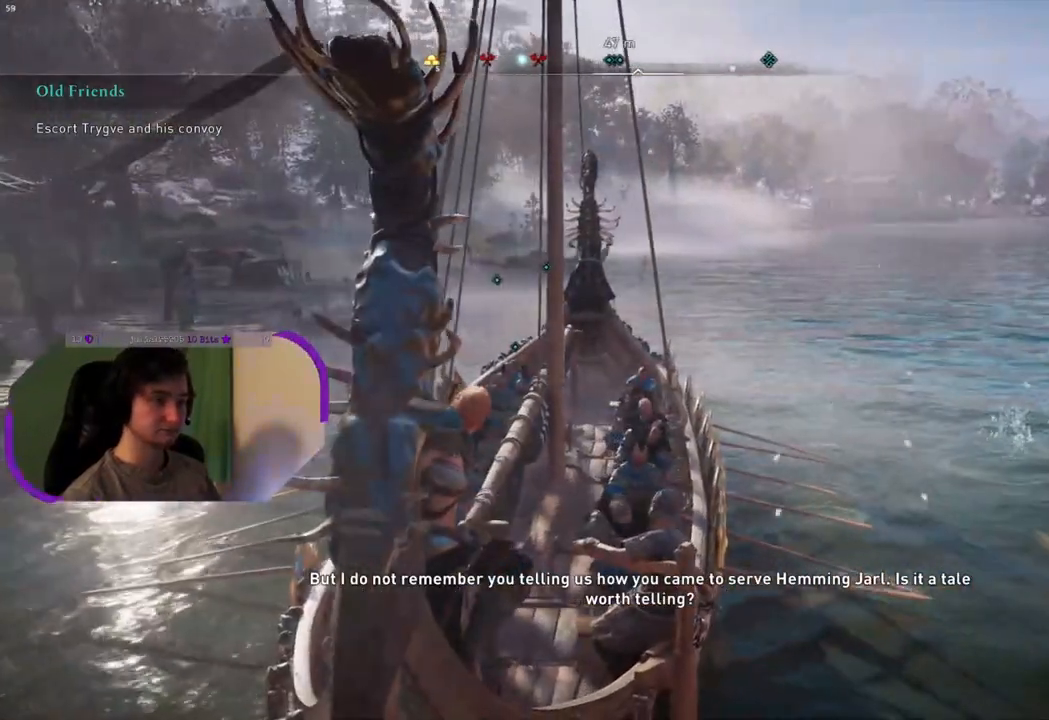
{"buttons": [], "left_stick": "center", "right_stick": "center", "events": []}
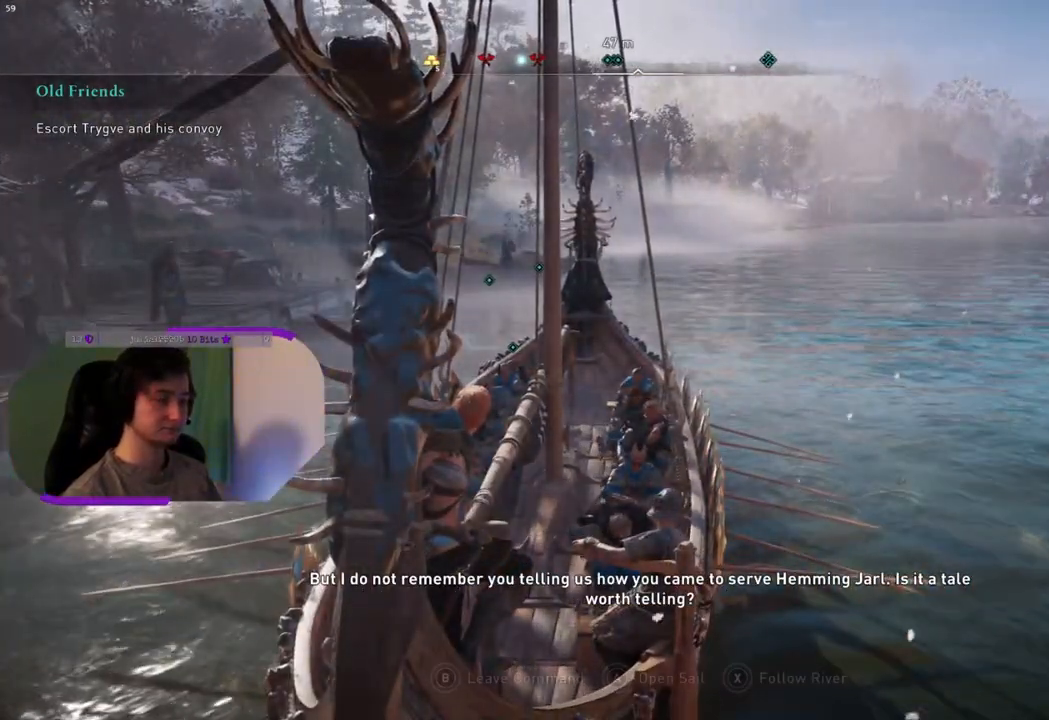
{"buttons": ["SQUARE"], "left_stick": "center", "right_stick": "center", "events": [[233, "SQUARE", "down"]]}
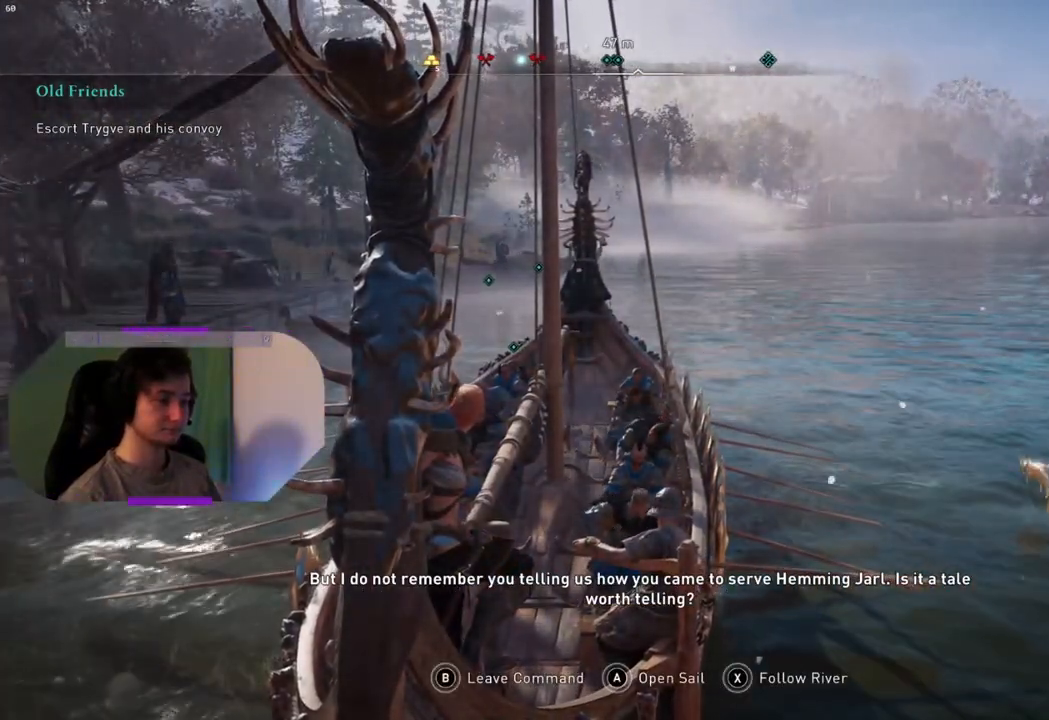
{"buttons": ["SQUARE"], "left_stick": "center", "right_stick": "center", "events": []}
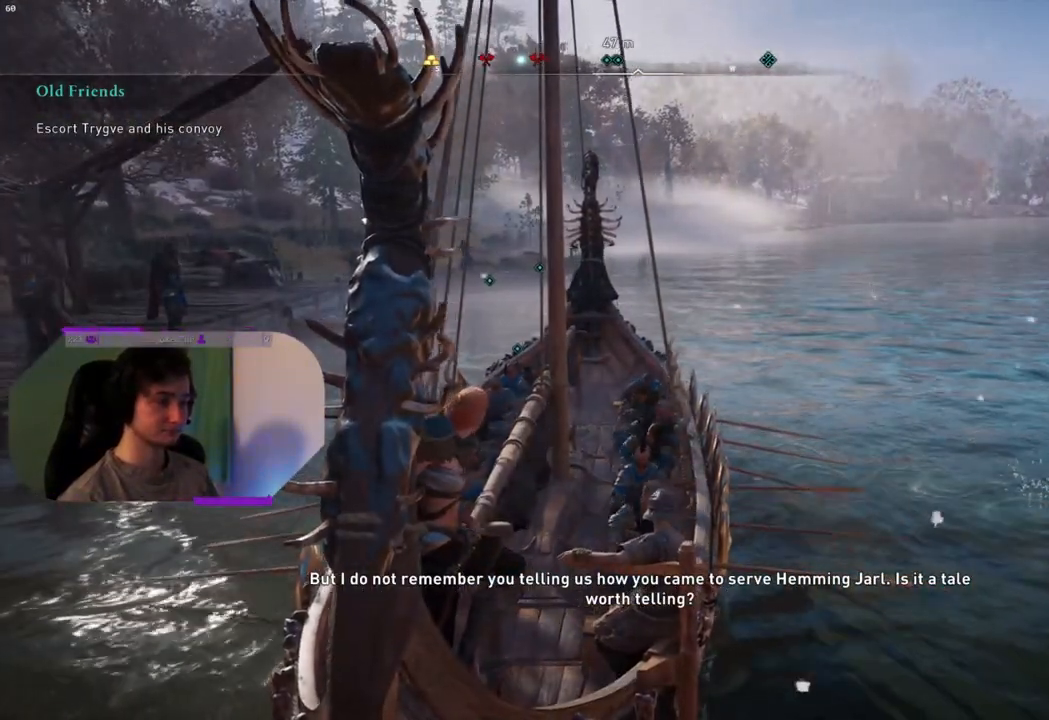
{"buttons": [], "left_stick": "center", "right_stick": "center", "events": [[200, "SQUARE", "up"]]}
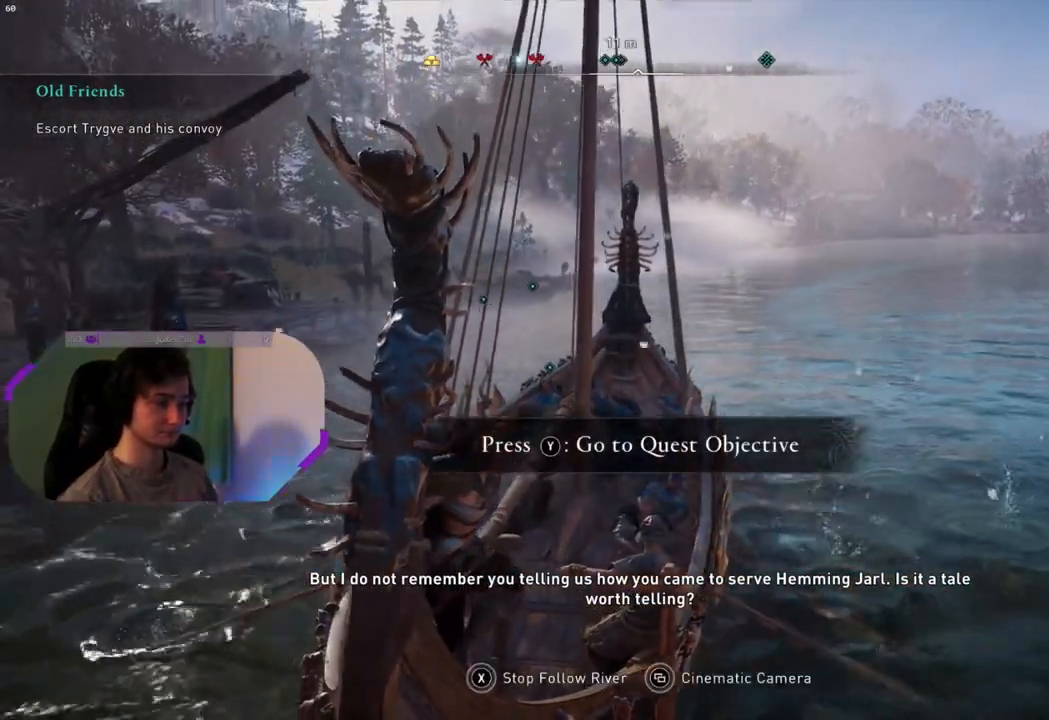
{"buttons": [], "left_stick": "center", "right_stick": "center", "events": [[133, "TRIANGLE", "down"], [250, "TRIANGLE", "up"]]}
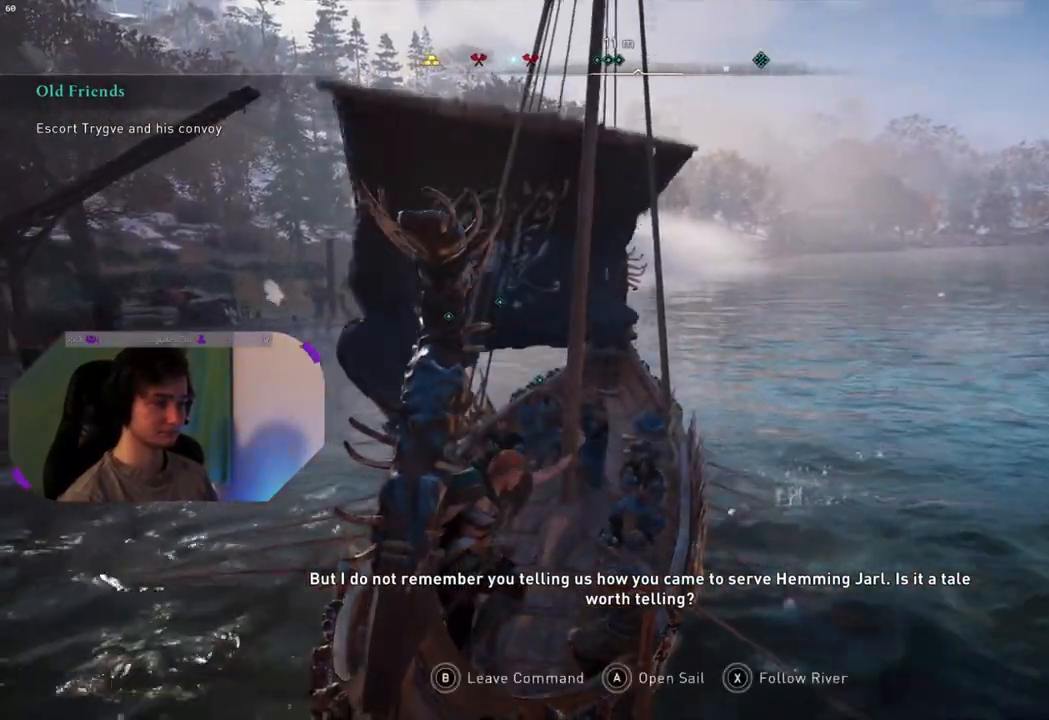
{"buttons": [], "left_stick": "center", "right_stick": "center", "events": []}
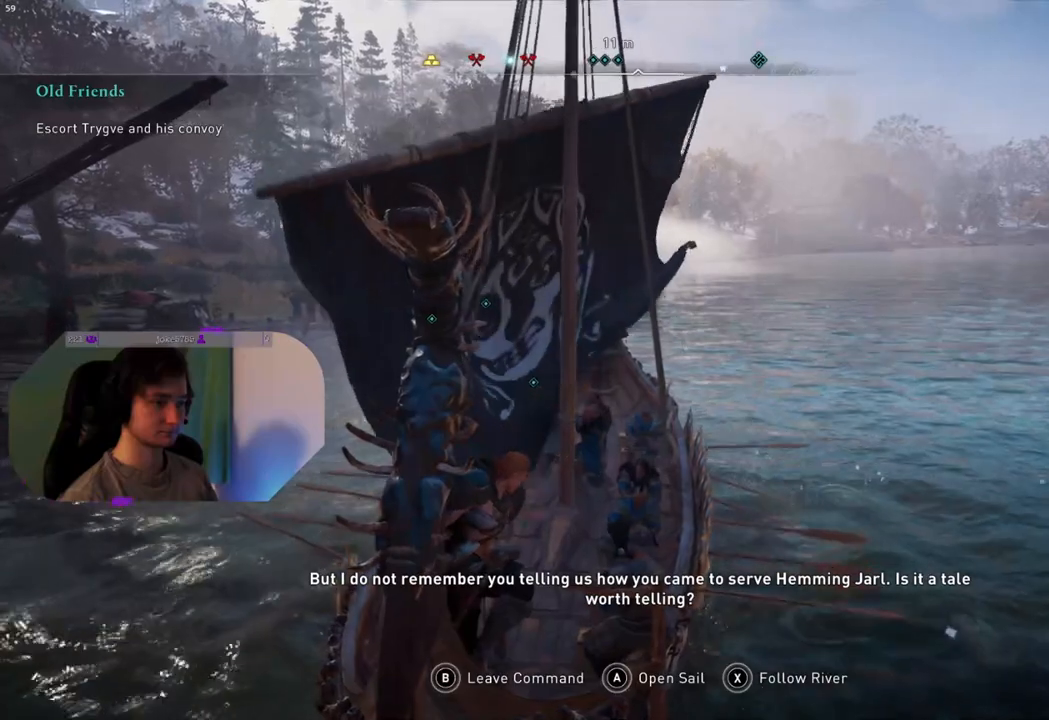
{"buttons": [], "left_stick": "center", "right_stick": "center", "events": []}
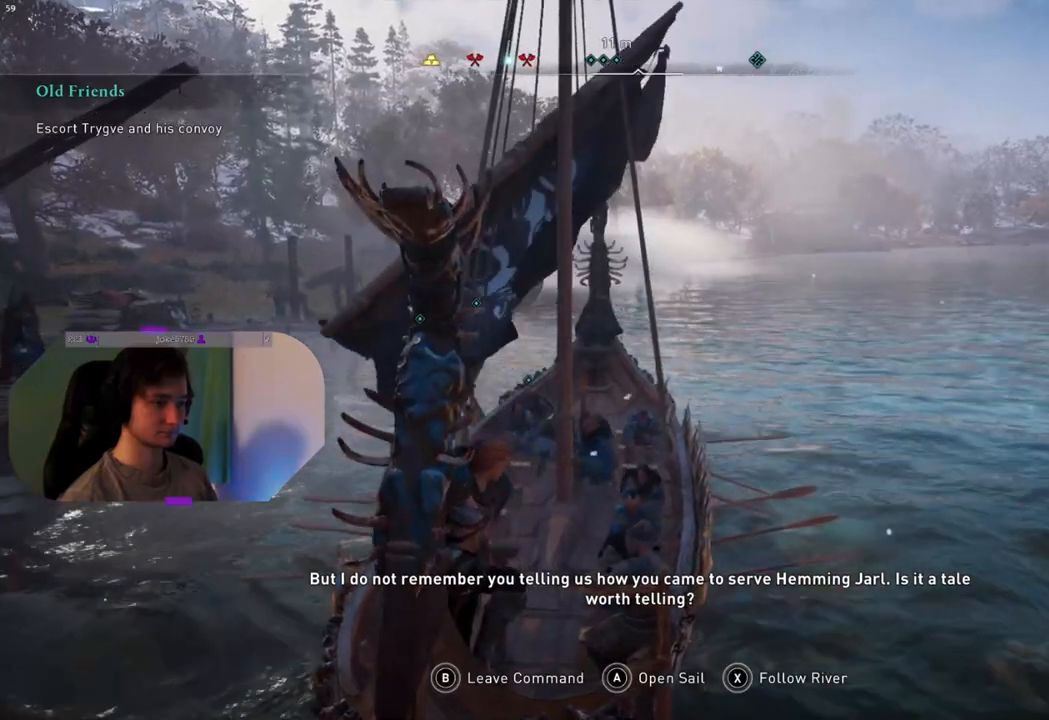
{"buttons": [], "left_stick": "center", "right_stick": "center", "events": []}
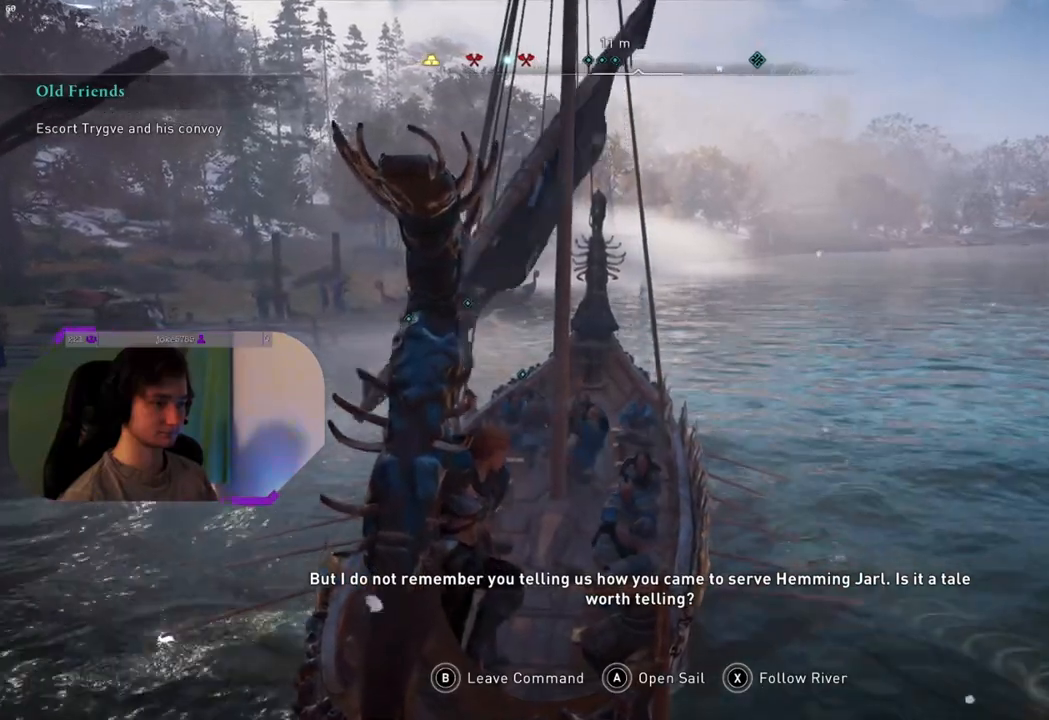
{"buttons": [], "left_stick": "center", "right_stick": "center", "events": []}
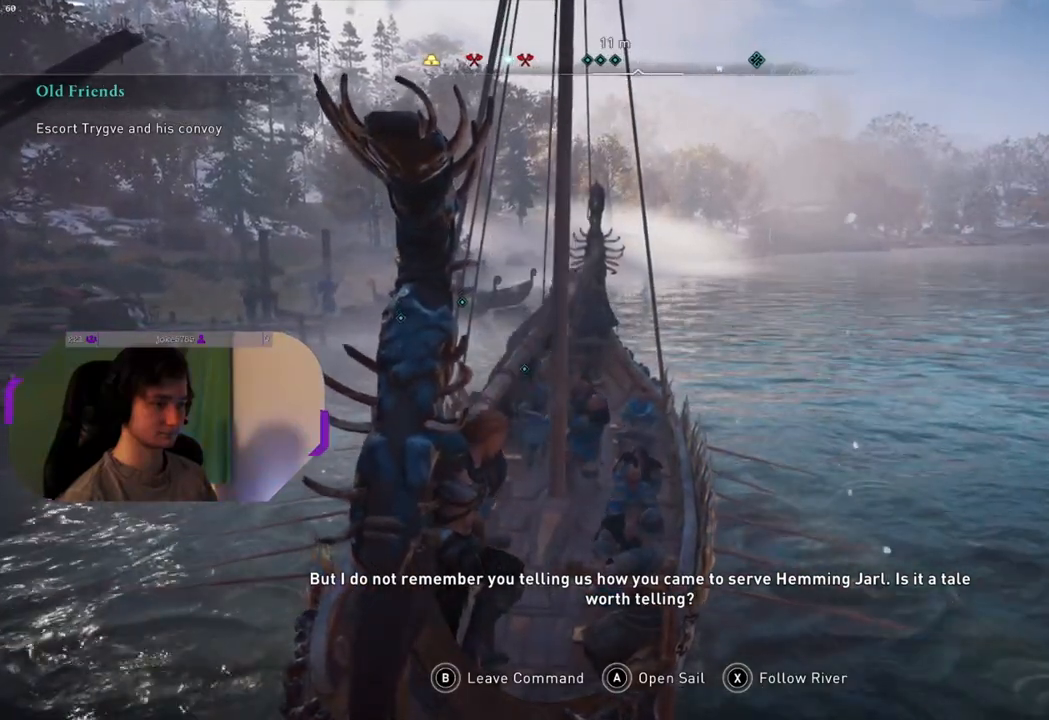
{"buttons": [], "left_stick": "center", "right_stick": "center", "events": []}
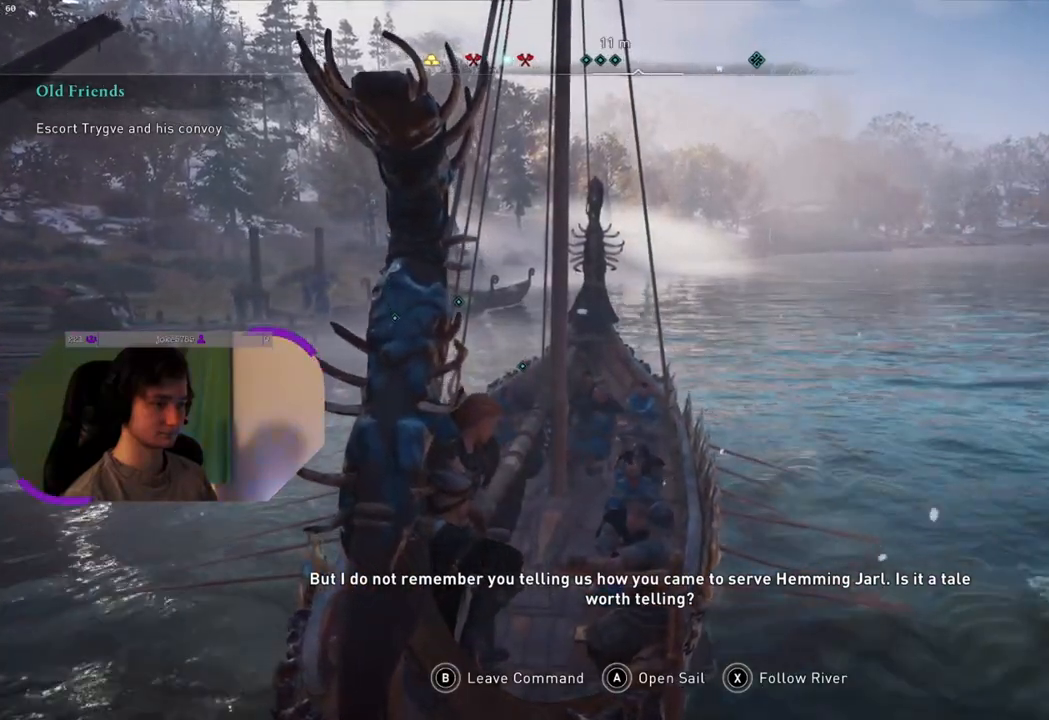
{"buttons": [], "left_stick": "center", "right_stick": "center", "events": []}
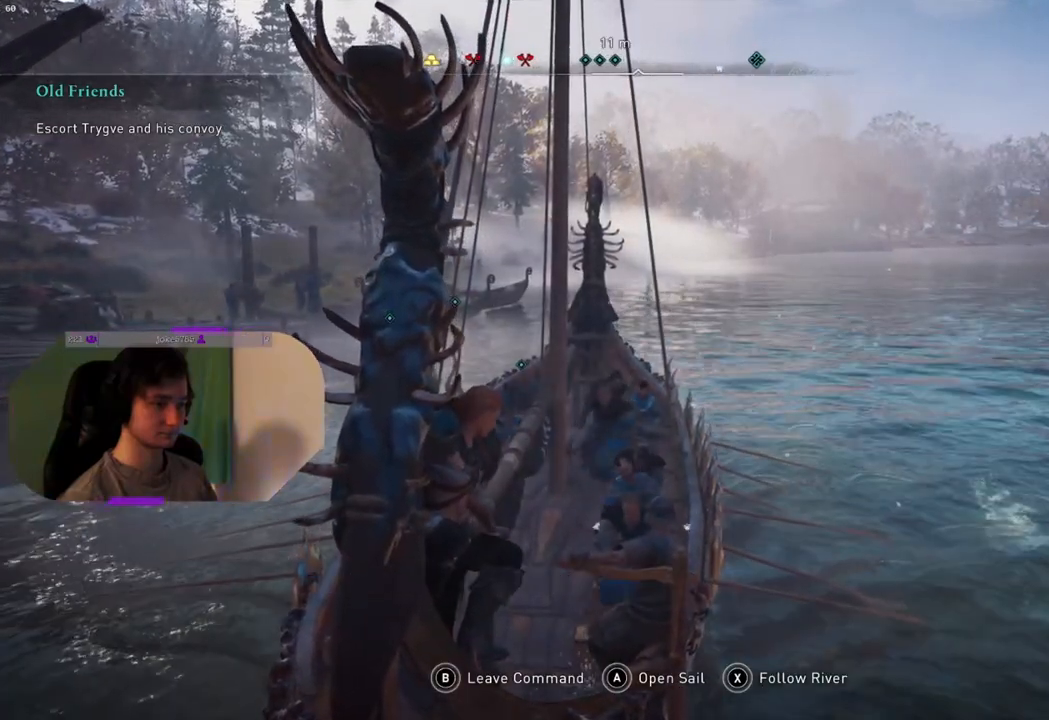
{"buttons": [], "left_stick": "center", "right_stick": "center", "events": []}
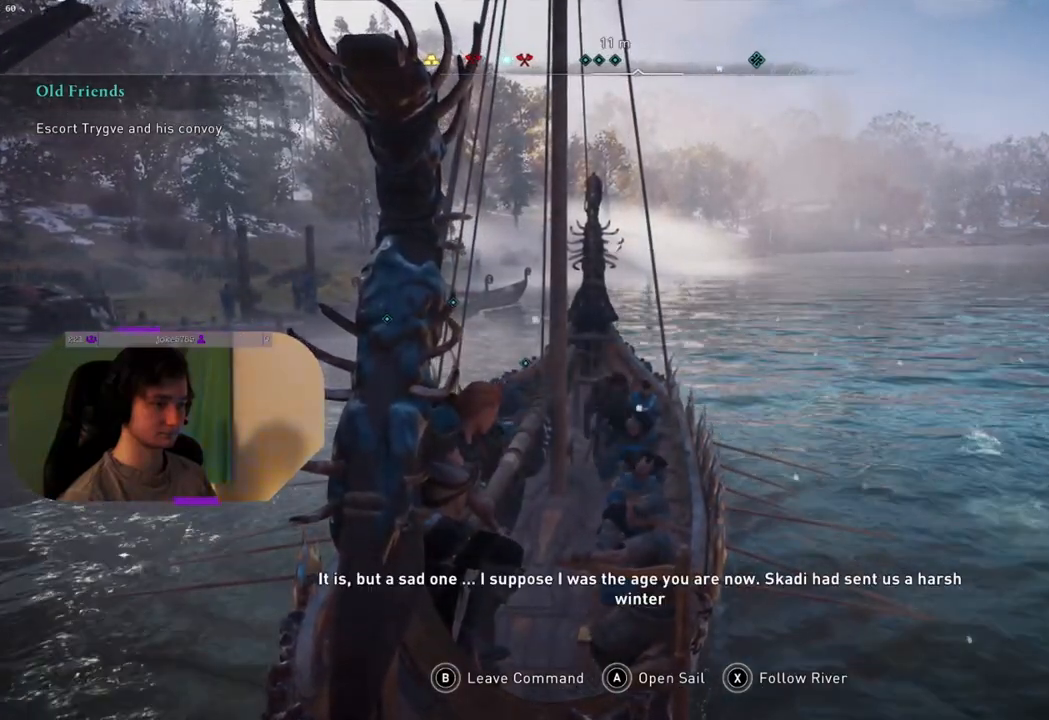
{"buttons": ["SQUARE"], "left_stick": "center", "right_stick": "center", "events": [[400, "SQUARE", "down"]]}
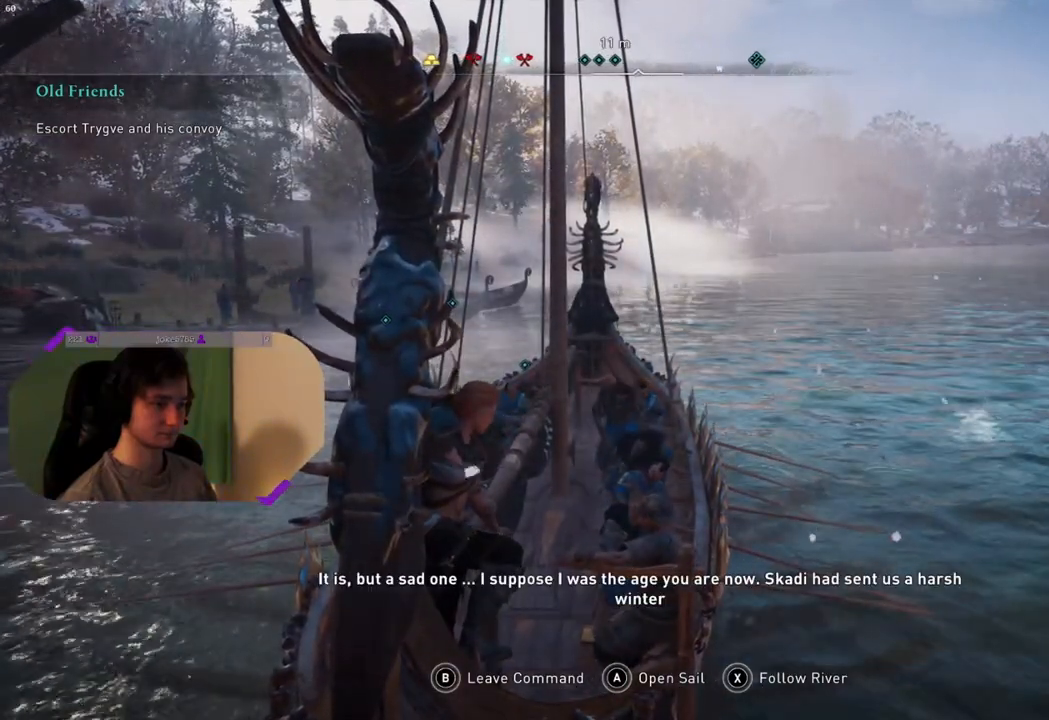
{"buttons": ["SQUARE"], "left_stick": "center", "right_stick": "center", "events": []}
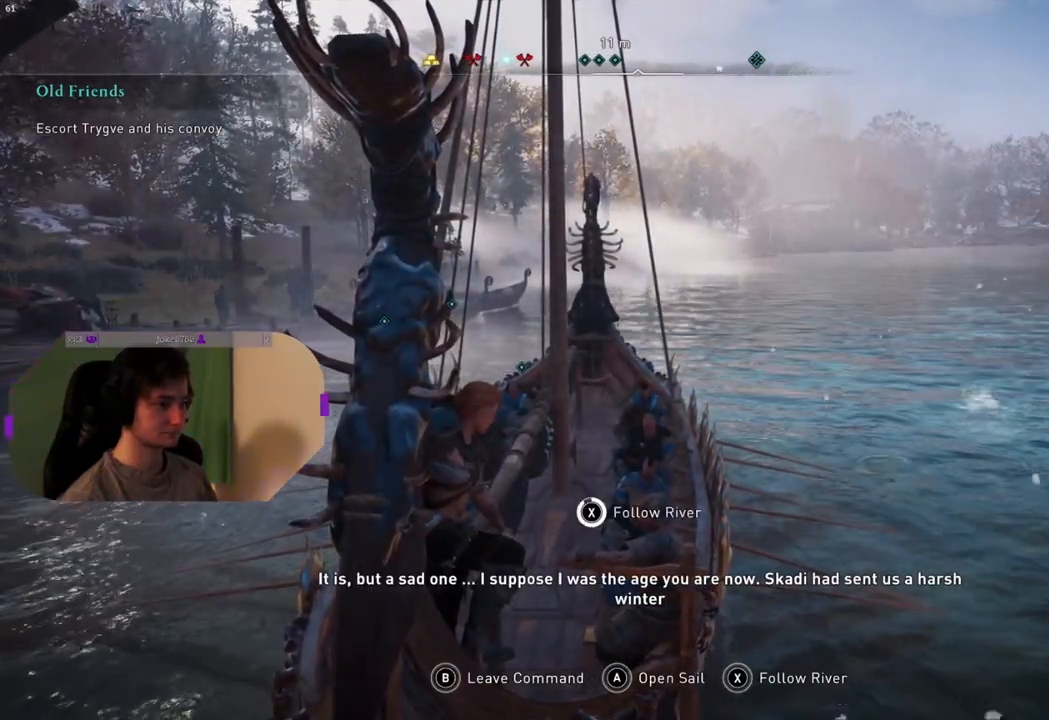
{"buttons": [], "left_stick": "center", "right_stick": "center", "events": [[450, "SQUARE", "up"]]}
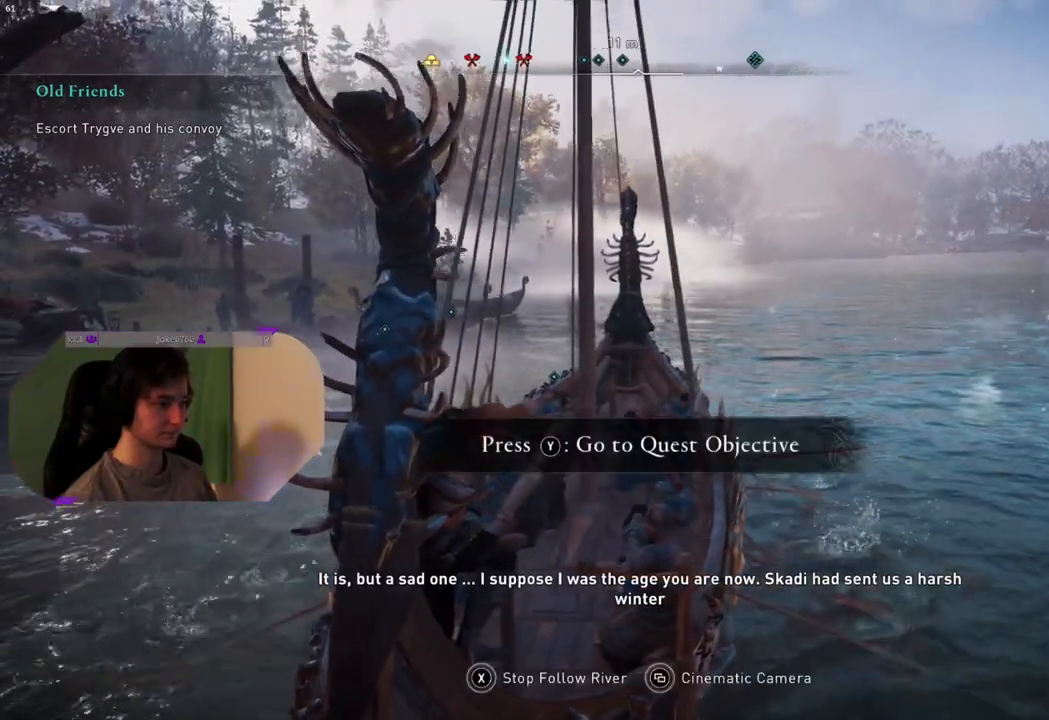
{"buttons": [], "left_stick": "center", "right_stick": "center", "events": []}
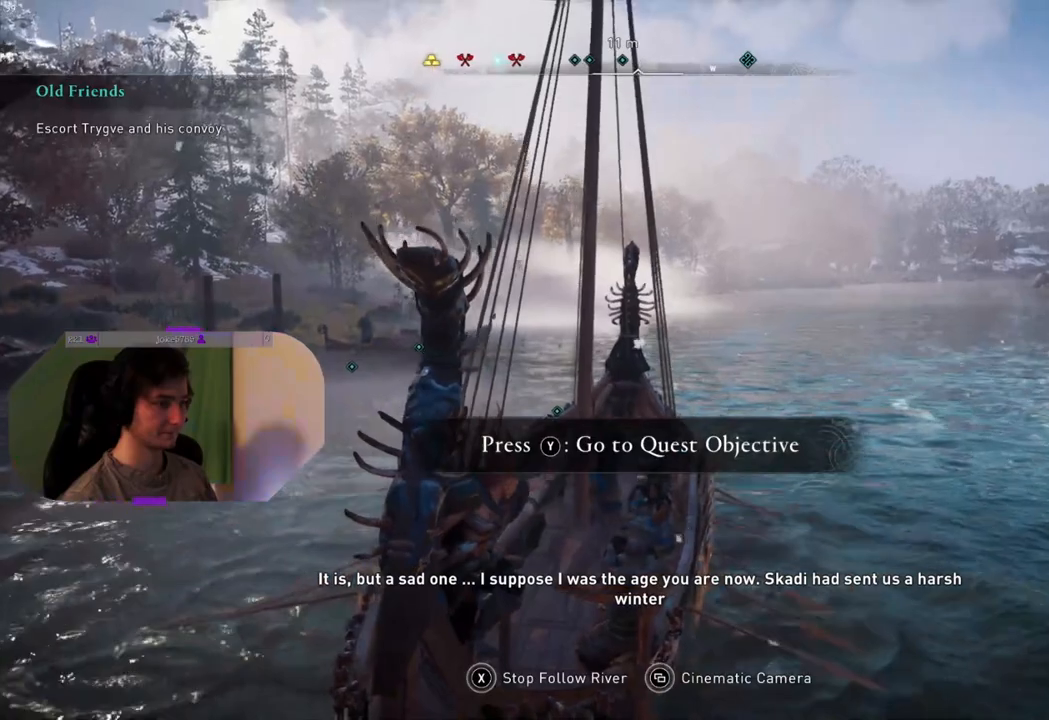
{"buttons": [], "left_stick": "center", "right_stick": "center", "events": [[83, "TRIANGLE", "down"], [217, "TRIANGLE", "up"]]}
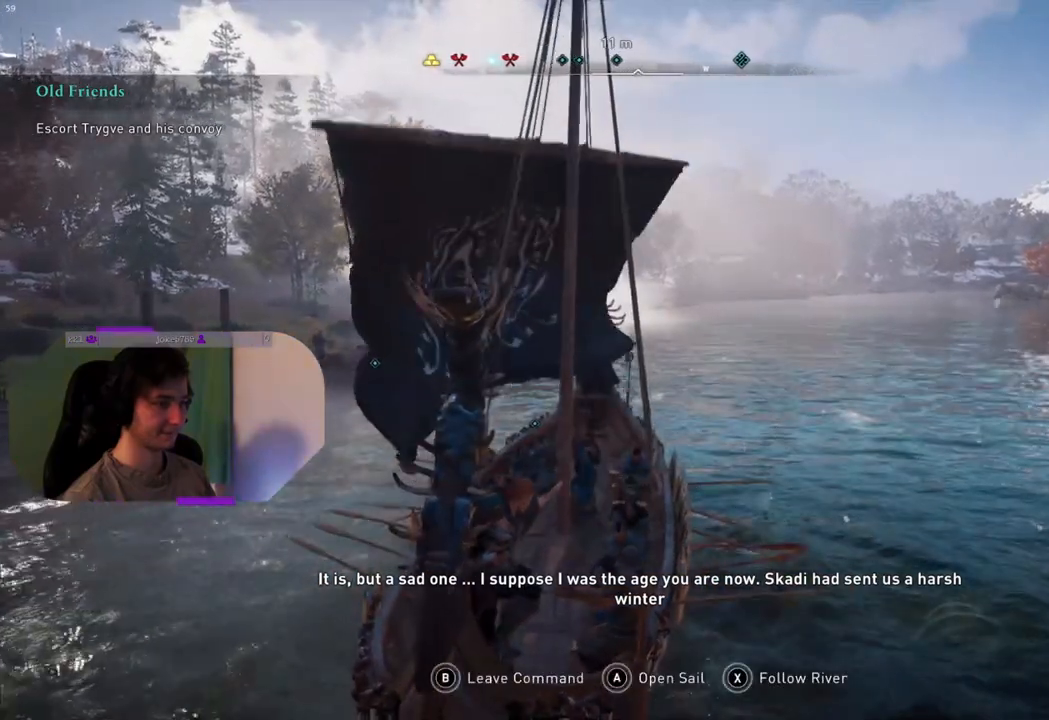
{"buttons": ["SQUARE"], "left_stick": "center", "right_stick": "center", "events": [[333, "SQUARE", "down"]]}
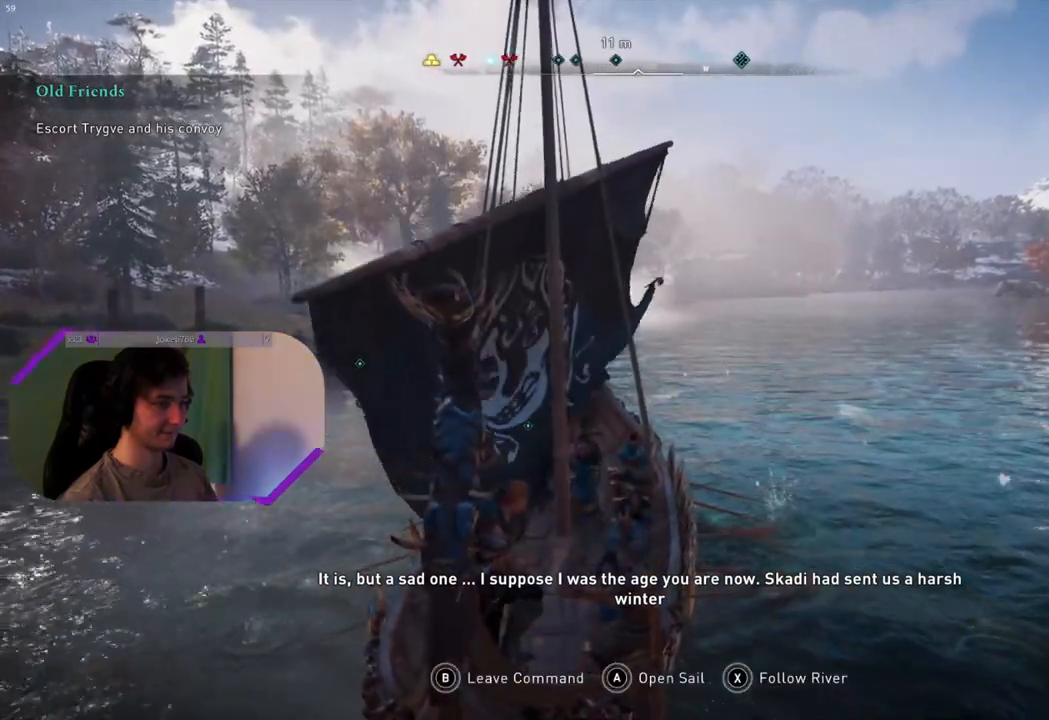
{"buttons": ["SQUARE"], "left_stick": "center", "right_stick": "center", "events": []}
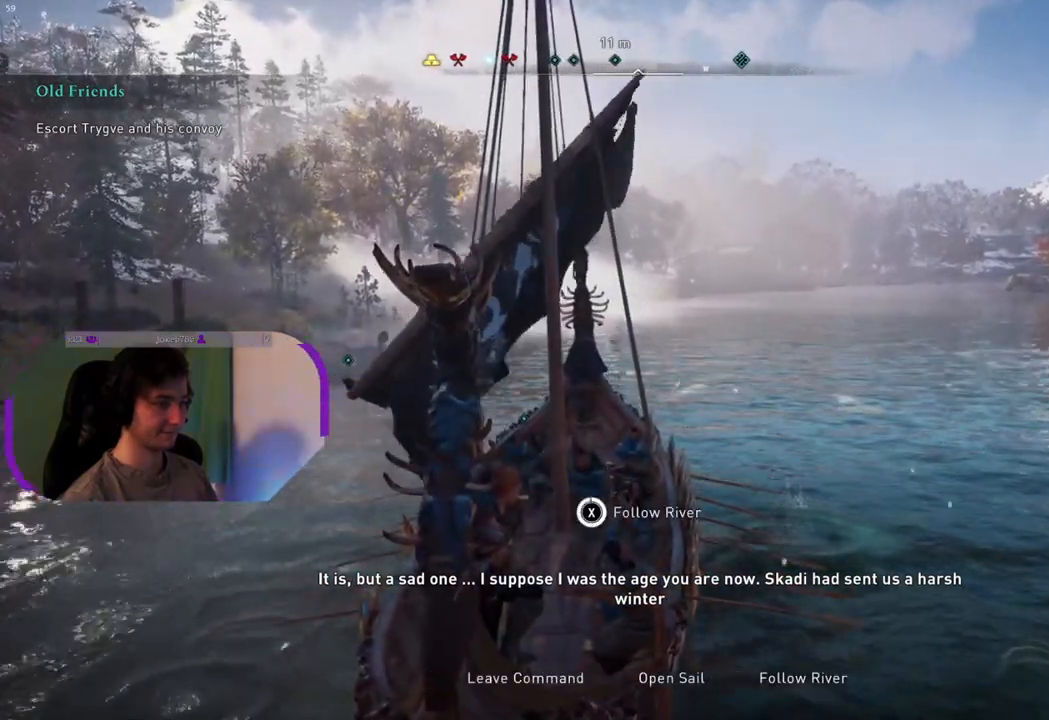
{"buttons": [], "left_stick": "center", "right_stick": "center", "events": [[300, "SQUARE", "up"]]}
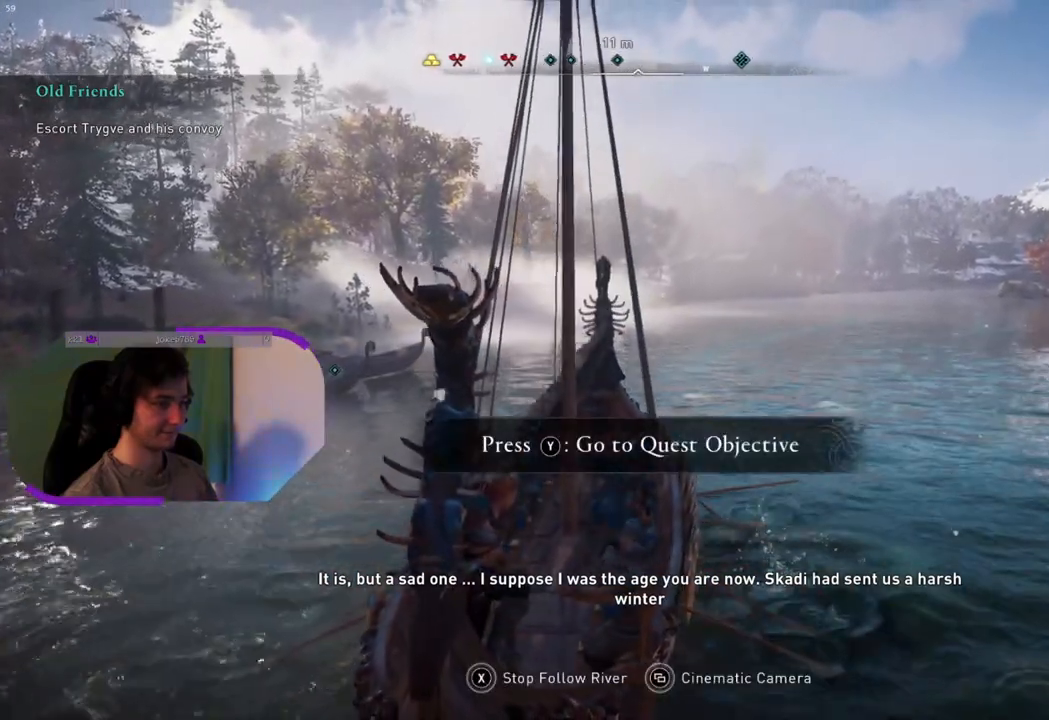
{"buttons": [], "left_stick": "center", "right_stick": "center", "events": []}
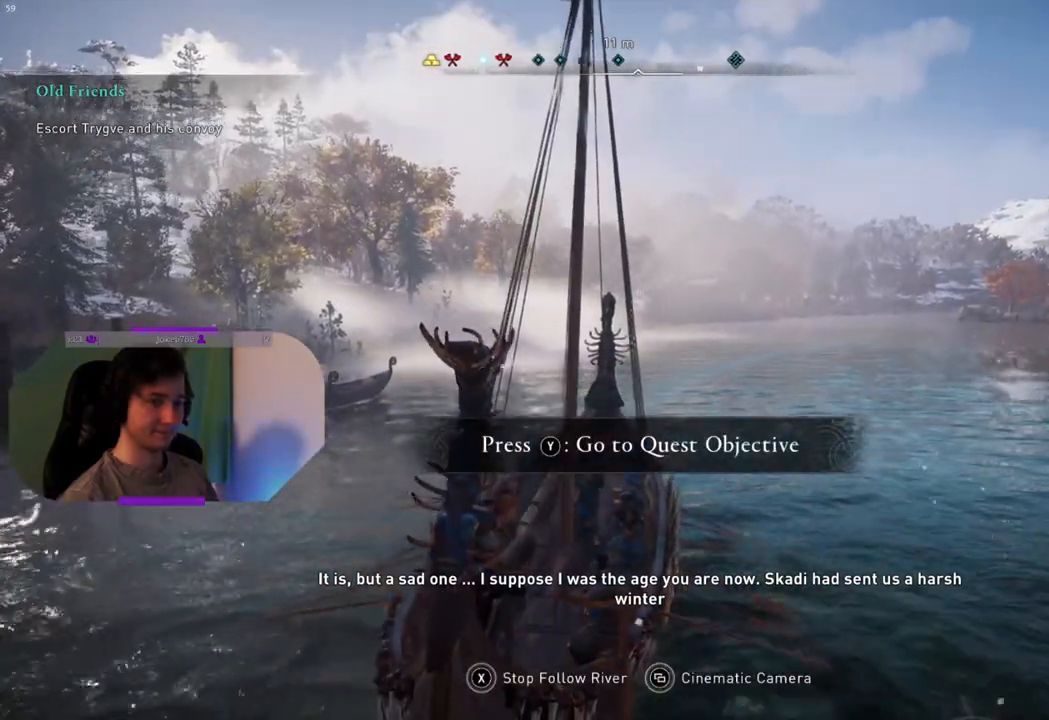
{"buttons": [], "left_stick": "center", "right_stick": "down", "events": [[433, "right_stick", "down"]]}
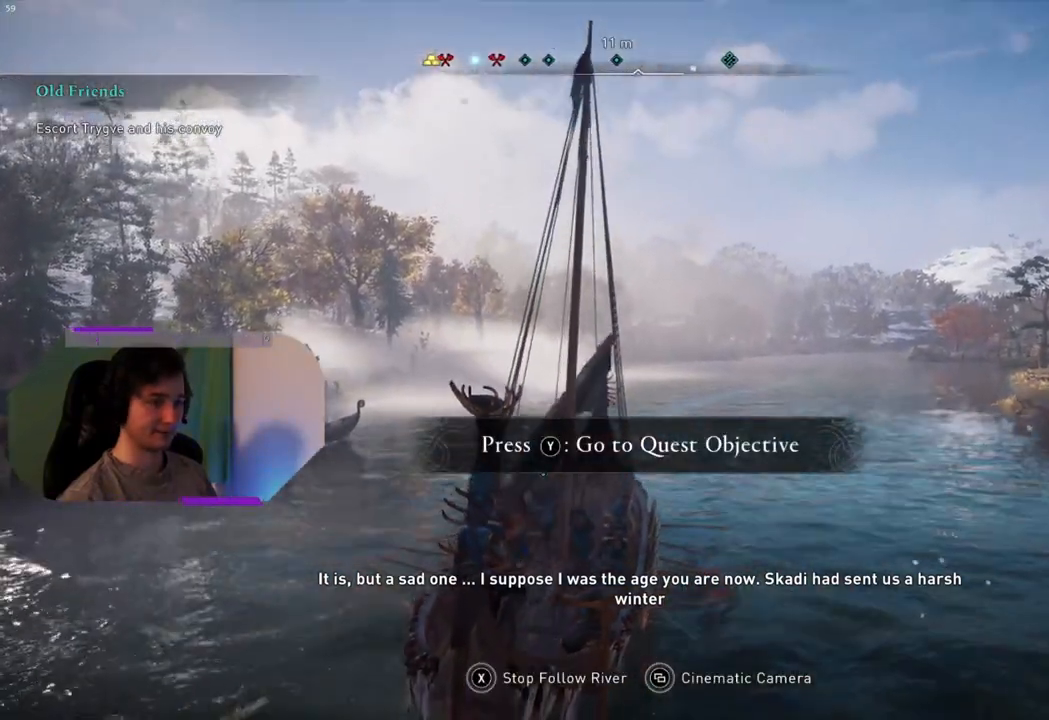
{"buttons": [], "left_stick": "center", "right_stick": "down-left", "events": [[117, "right_stick", "down-left"], [300, "right_stick", "down"], [400, "right_stick", "down-left"]]}
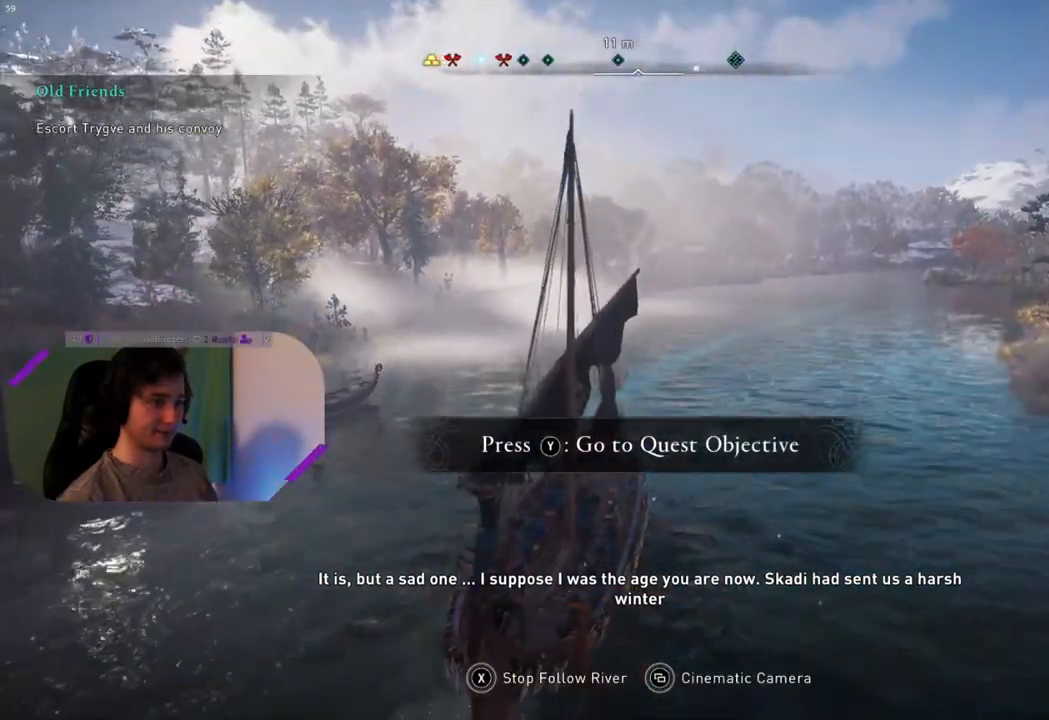
{"buttons": [], "left_stick": "center", "right_stick": "right", "events": [[200, "right_stick", "center"], [250, "right_stick", "right"]]}
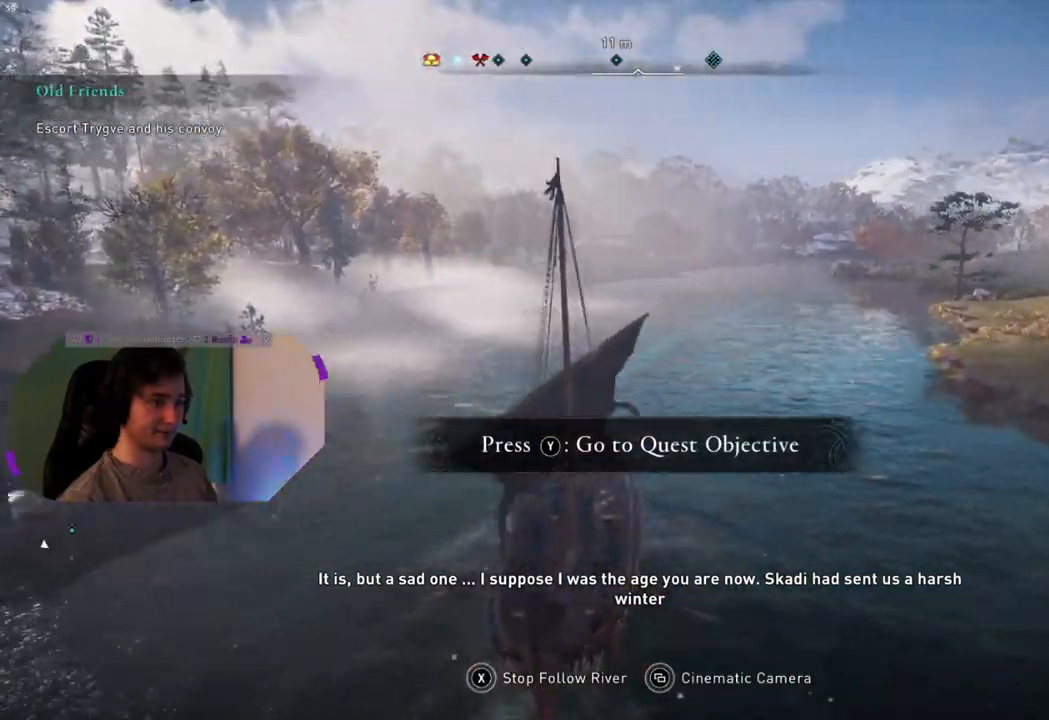
{"buttons": [], "left_stick": "center", "right_stick": "right", "events": [[167, "right_stick", "center"], [467, "right_stick", "right"]]}
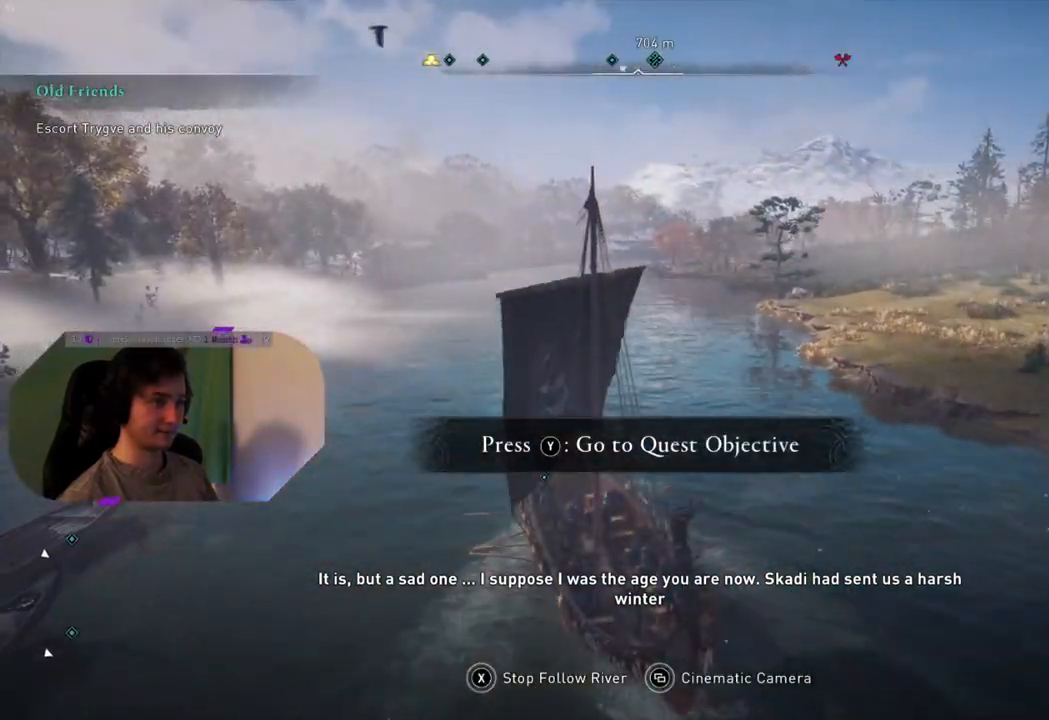
{"buttons": [], "left_stick": "center", "right_stick": "right", "events": []}
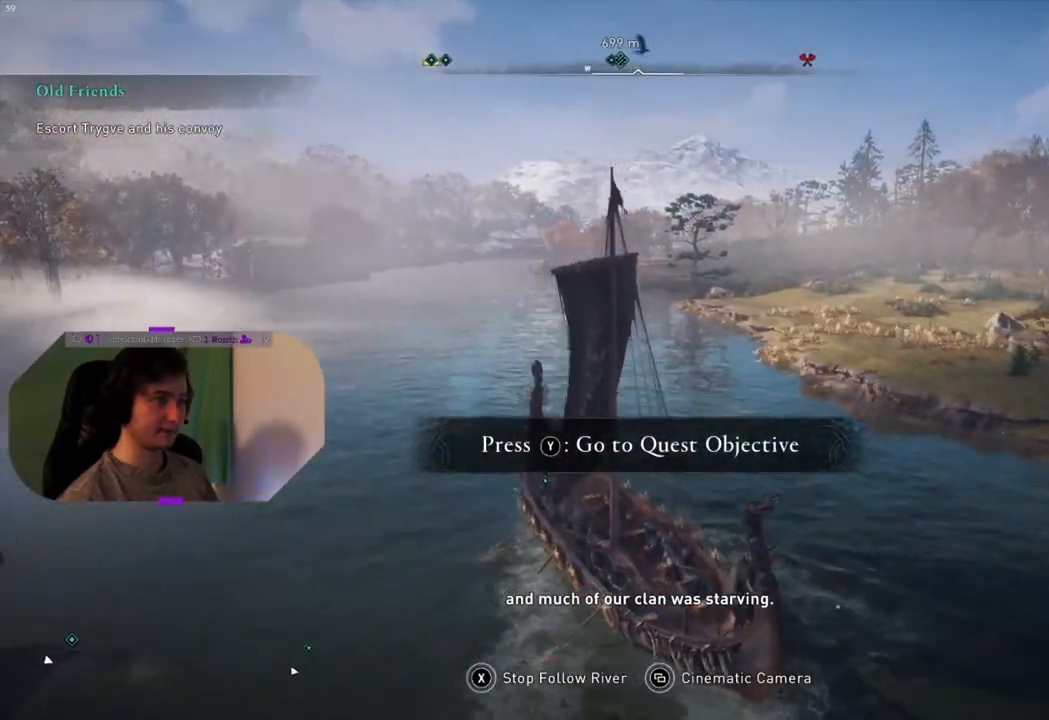
{"buttons": [], "left_stick": "center", "right_stick": "center", "events": [[50, "right_stick", "center"], [217, "right_stick", "left"], [400, "right_stick", "center"]]}